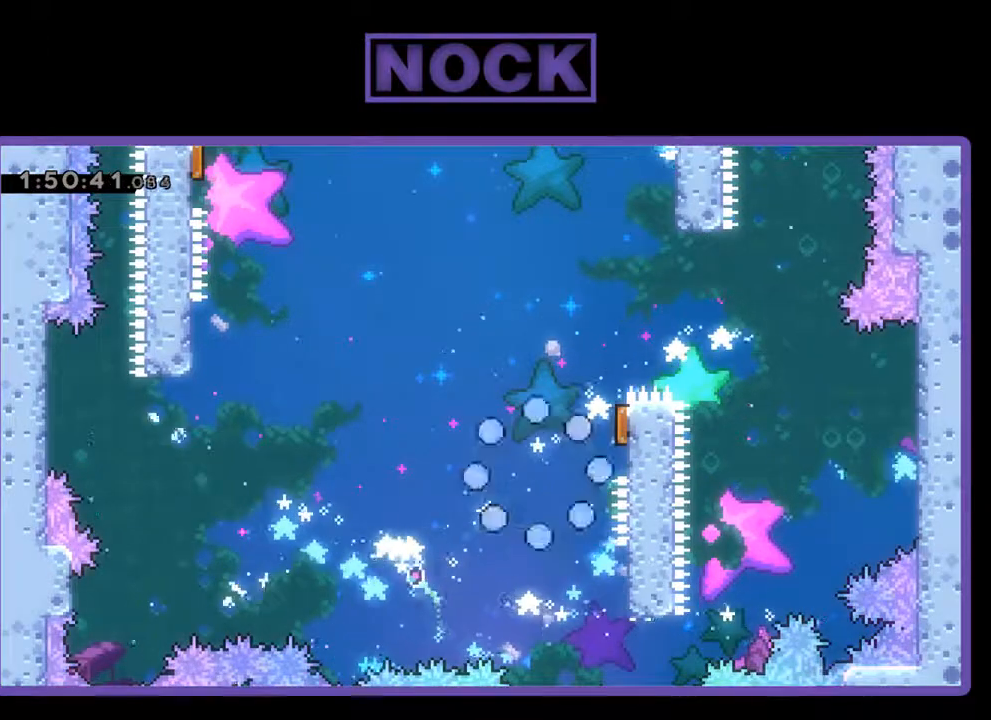
Gameplay with a controller (PlayStation layout); each line is a JSON object with the inputs held at the frame after it. "events" lists button and stick changes between this image and that frame as [ms after this image, input, new state], when the widget could be followed in between. Not read: right_stick.
{"buttons": [], "left_stick": "center", "events": []}
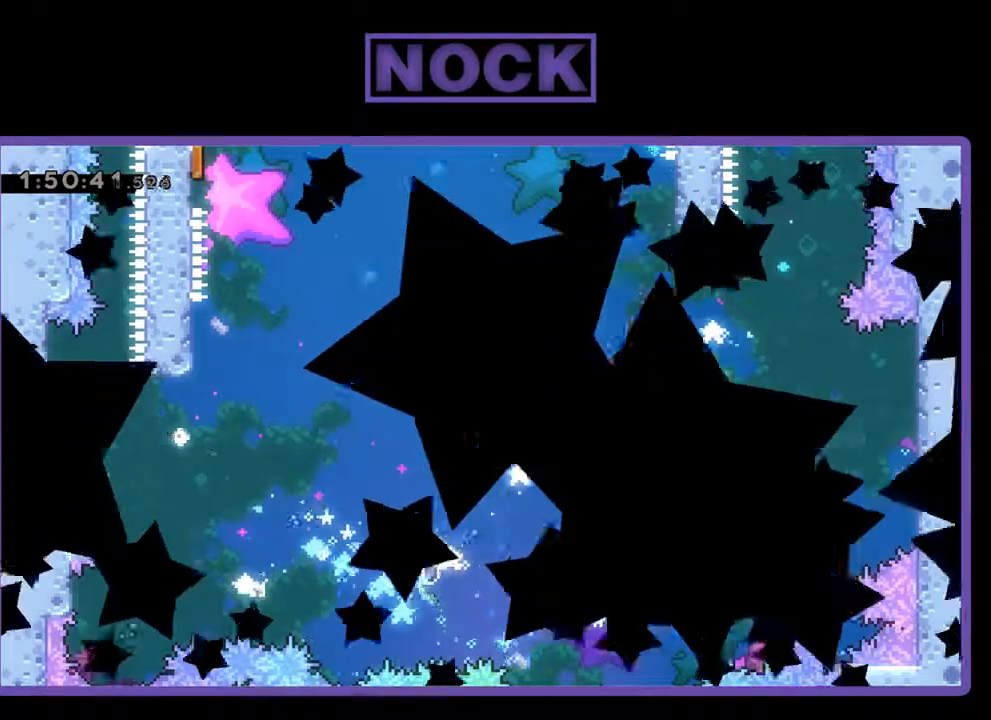
{"buttons": [], "left_stick": "center", "events": []}
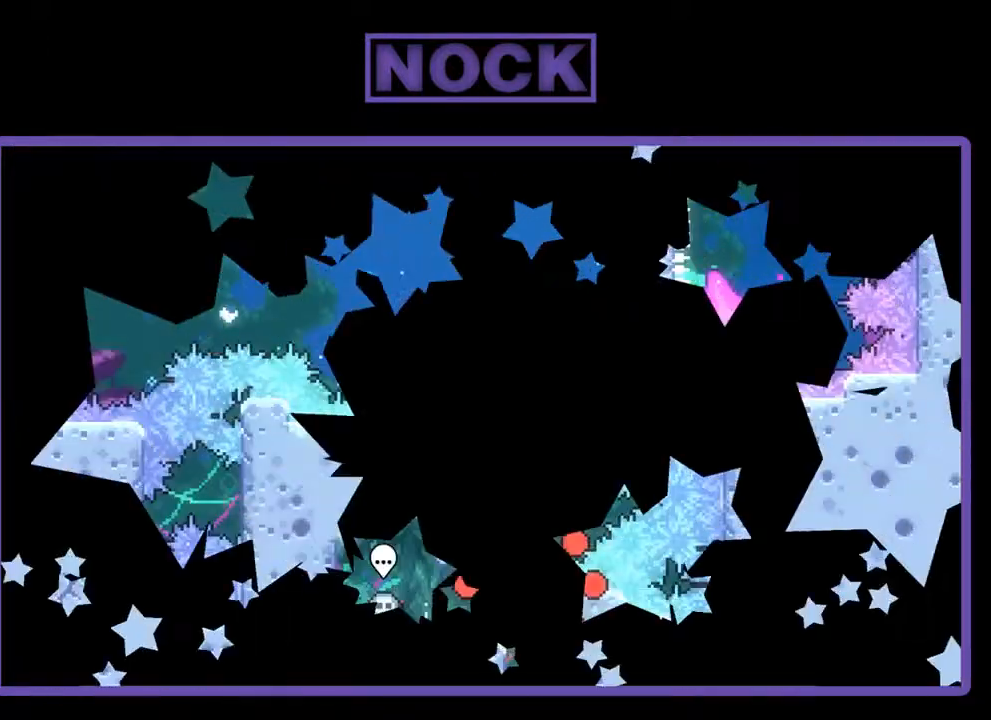
{"buttons": ["CIRCLE", "DPAD_UP"], "left_stick": "center", "events": [[233, "DPAD_UP", "down"], [400, "CIRCLE", "down"]]}
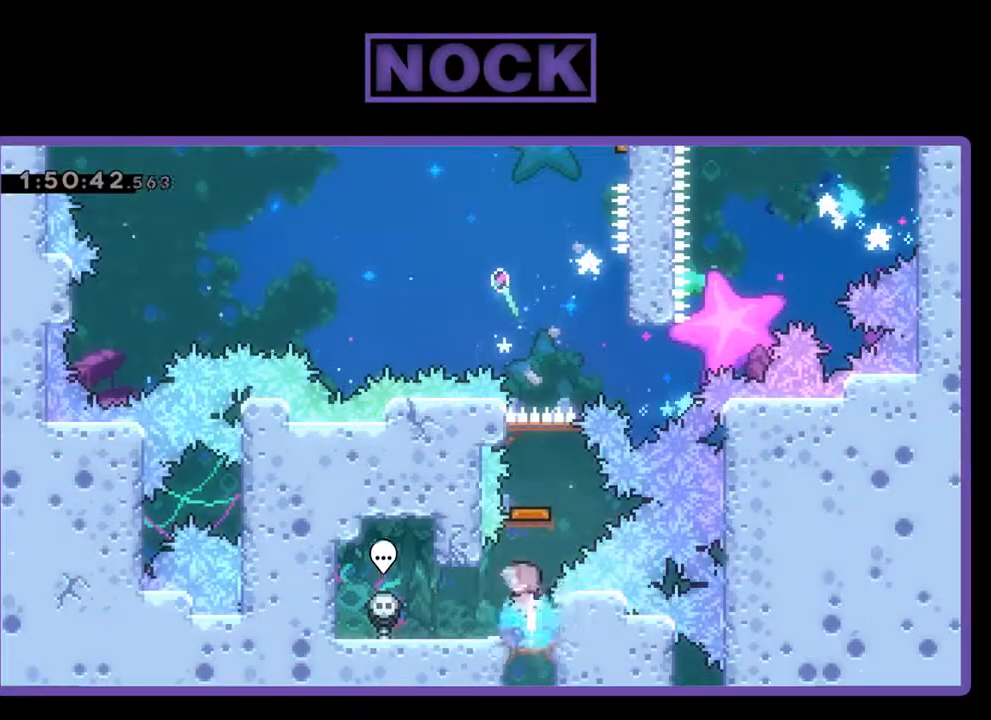
{"buttons": ["DPAD_RIGHT"], "left_stick": "center", "events": [[200, "CIRCLE", "up"], [233, "DPAD_UP", "up"], [467, "DPAD_RIGHT", "down"]]}
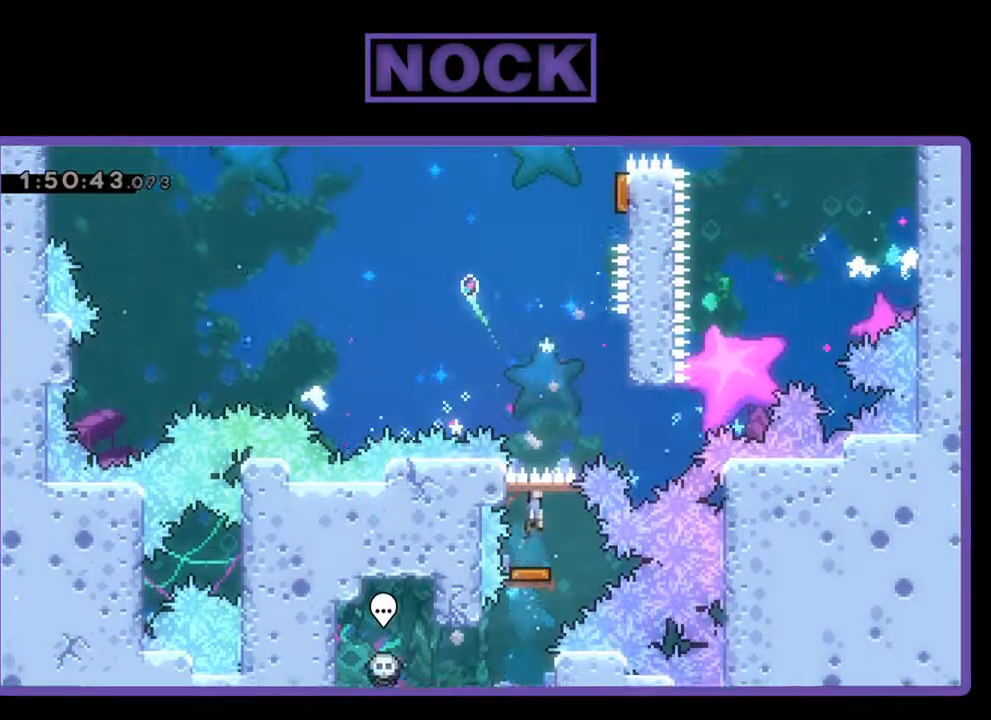
{"buttons": ["CROSS", "DPAD_UP"], "left_stick": "center", "events": [[233, "DPAD_UP", "down"], [433, "CROSS", "down"], [500, "DPAD_RIGHT", "up"]]}
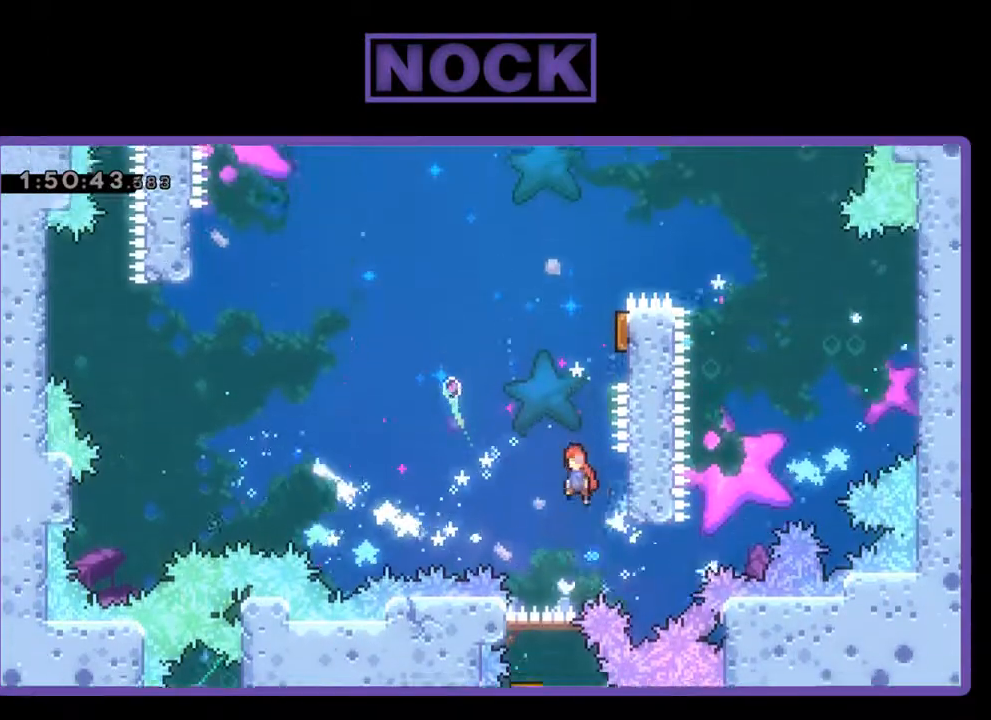
{"buttons": ["DPAD_UP"], "left_stick": "center", "events": [[100, "CROSS", "up"], [200, "CIRCLE", "down"], [267, "DPAD_RIGHT", "down"], [400, "DPAD_RIGHT", "up"], [433, "CIRCLE", "up"]]}
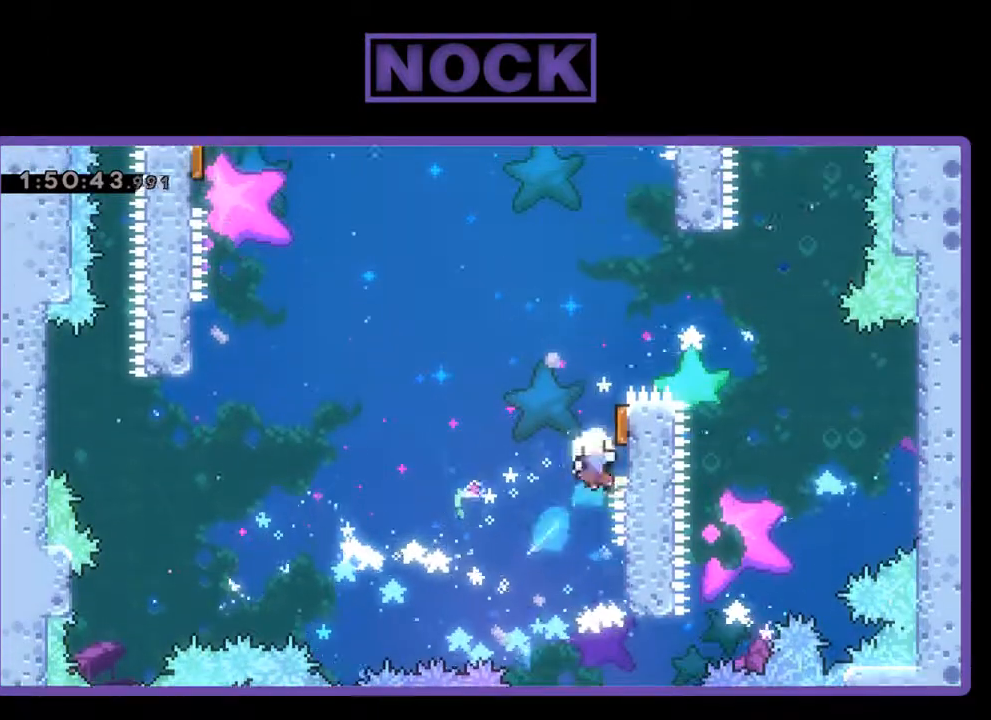
{"buttons": [], "left_stick": "center", "events": [[33, "DPAD_UP", "up"], [267, "DPAD_LEFT", "down"], [367, "DPAD_LEFT", "up"]]}
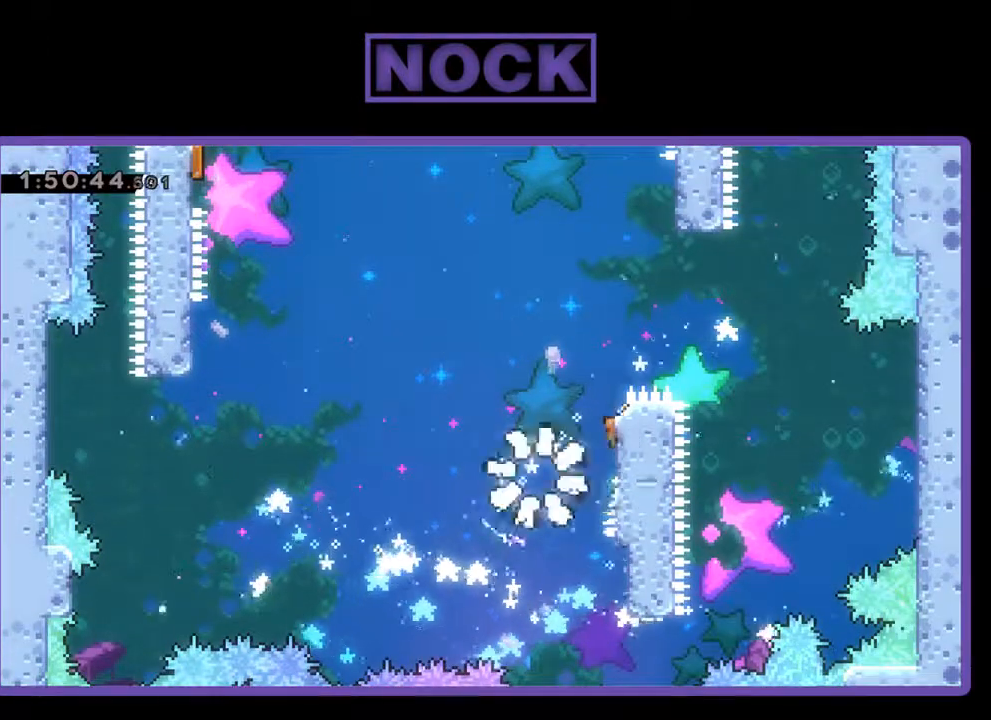
{"buttons": [], "left_stick": "center", "events": []}
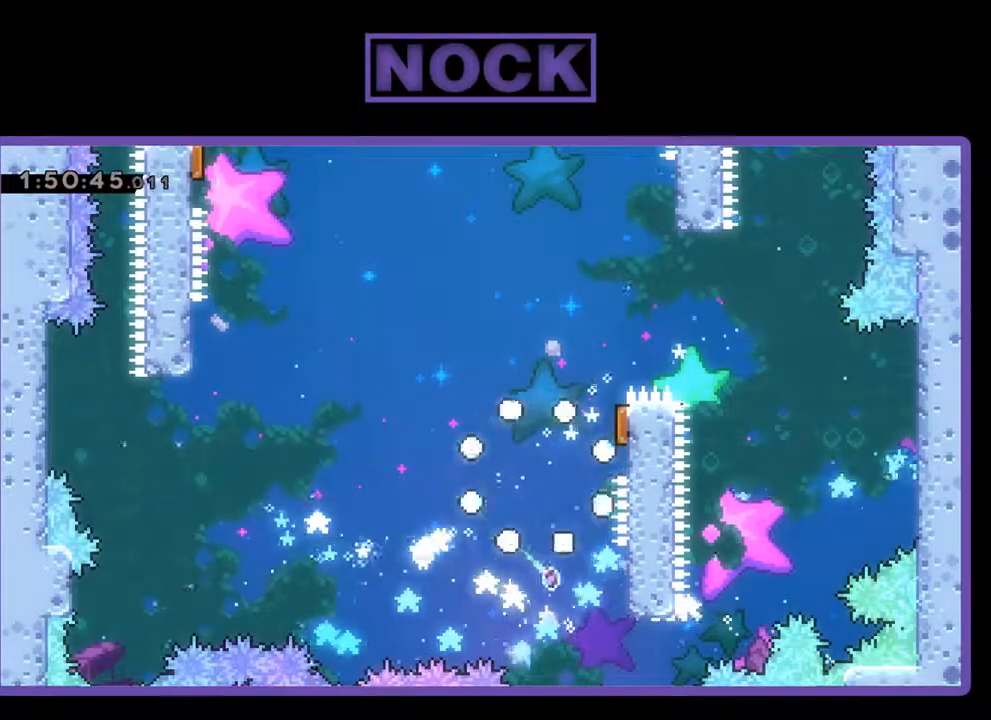
{"buttons": [], "left_stick": "center", "events": []}
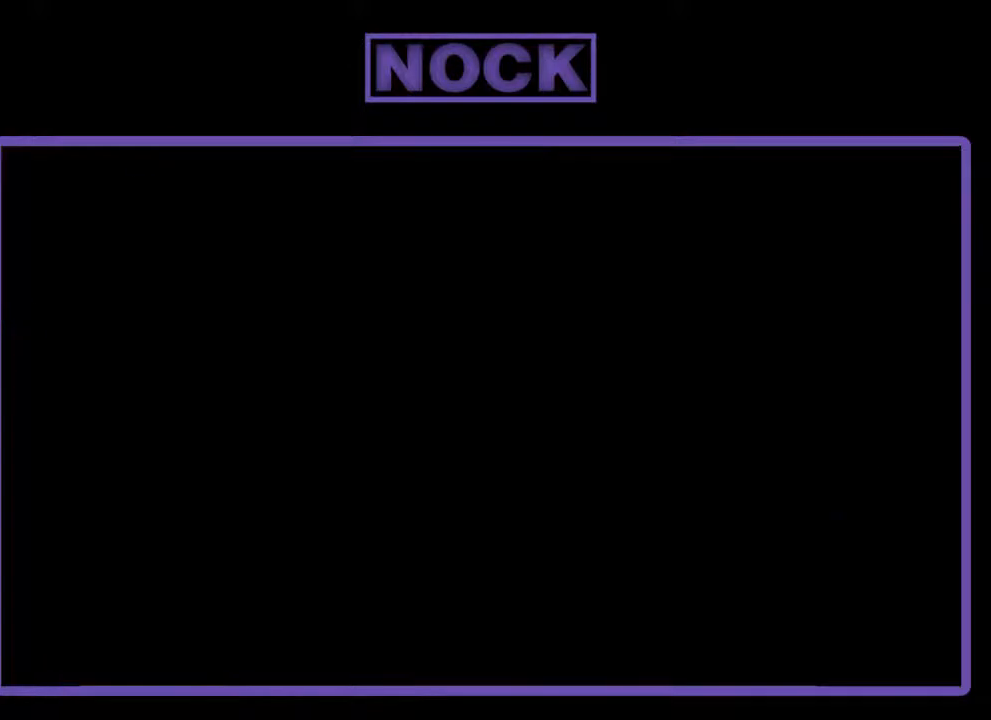
{"buttons": [], "left_stick": "center", "events": []}
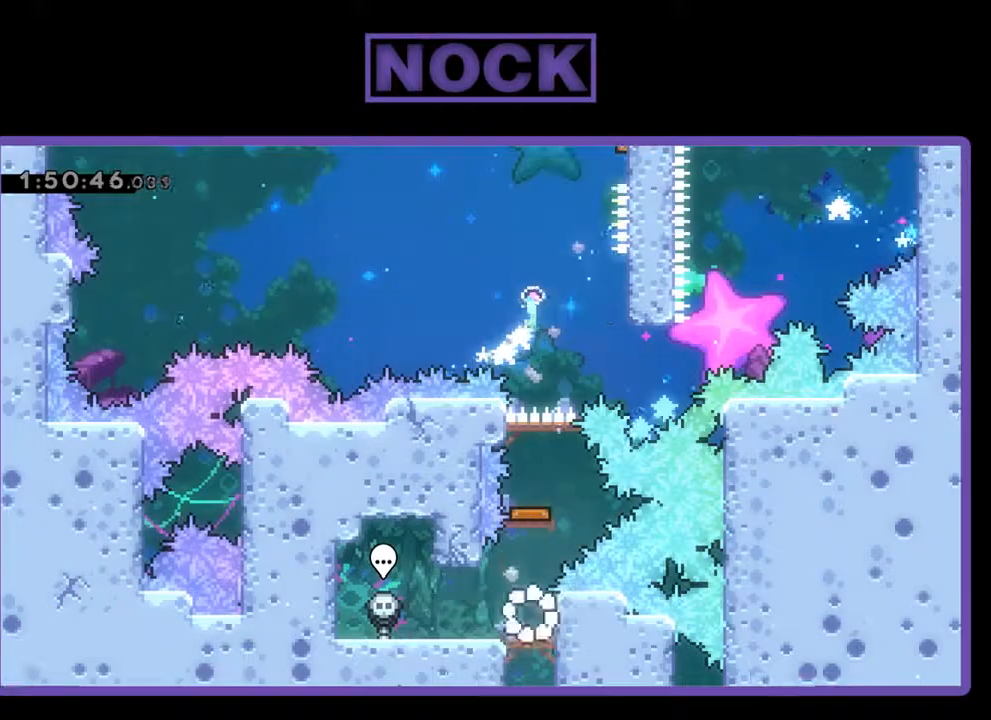
{"buttons": ["CIRCLE", "DPAD_UP"], "left_stick": "center", "events": [[333, "CIRCLE", "down"], [333, "DPAD_UP", "down"]]}
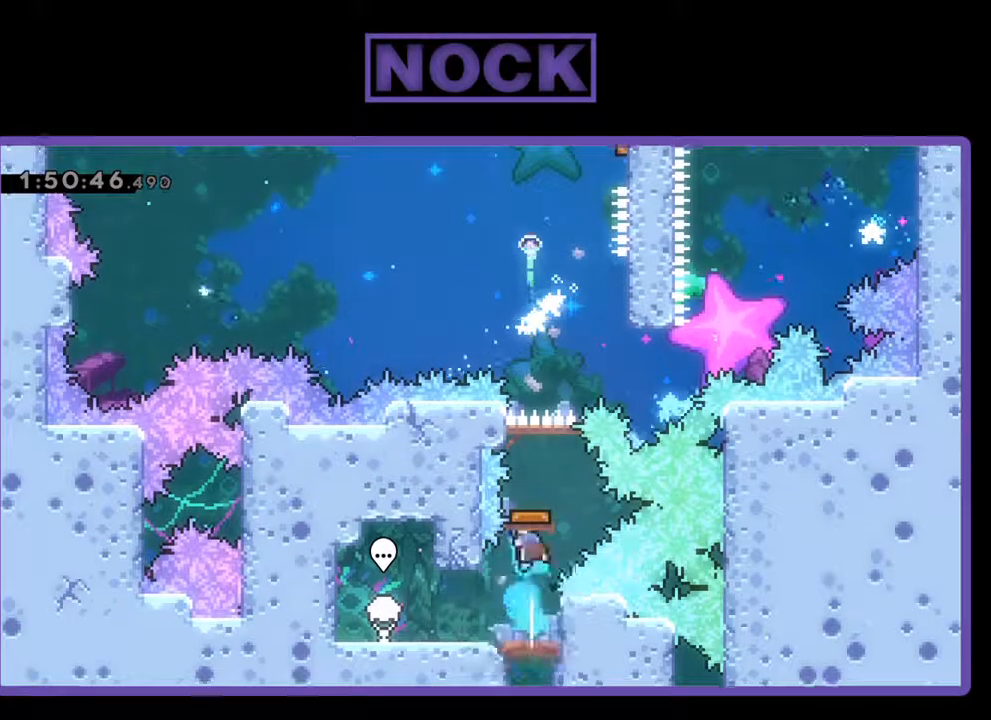
{"buttons": ["DPAD_RIGHT"], "left_stick": "center", "events": [[67, "CIRCLE", "up"], [100, "DPAD_UP", "up"], [400, "DPAD_RIGHT", "down"]]}
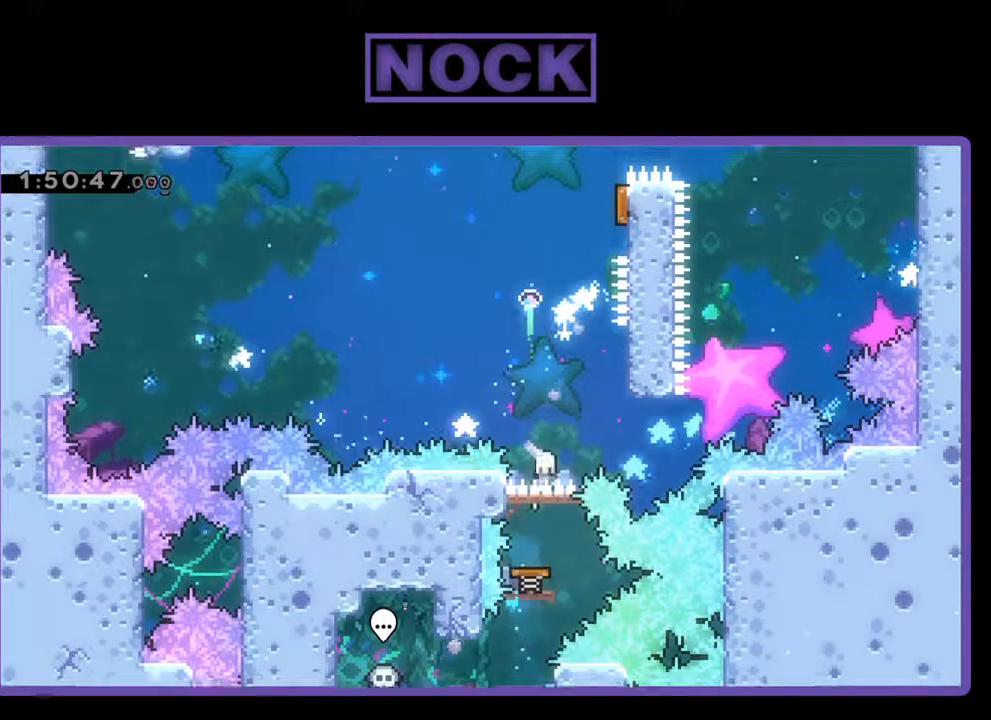
{"buttons": ["CROSS"], "left_stick": "center", "events": [[167, "DPAD_UP", "down"], [367, "CROSS", "down"], [467, "DPAD_RIGHT", "up"], [500, "DPAD_UP", "up"]]}
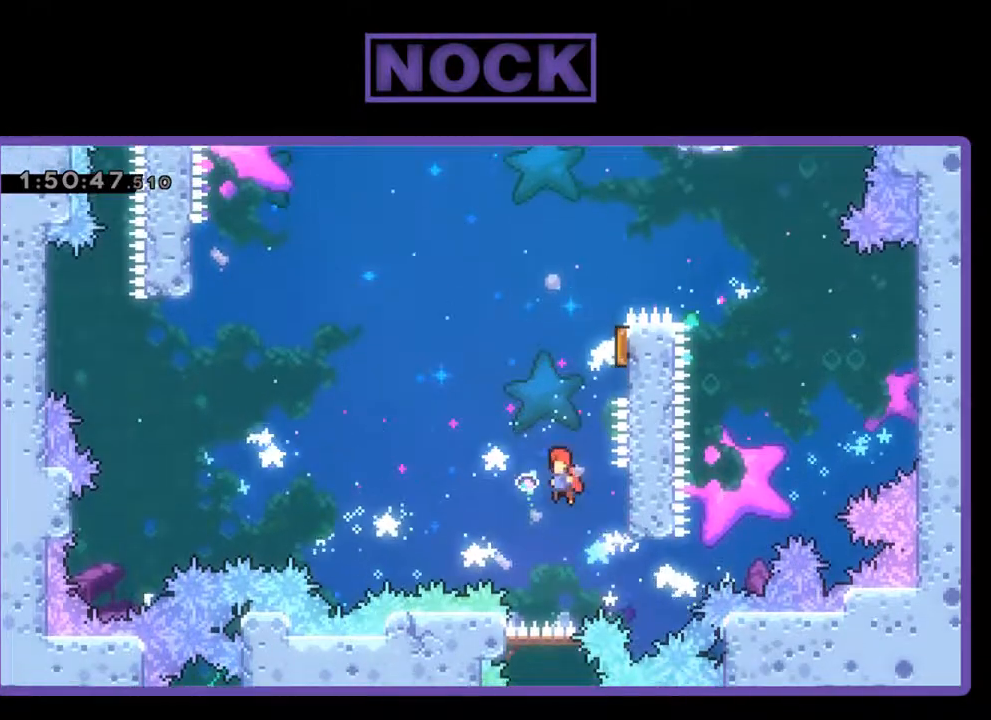
{"buttons": ["DPAD_RIGHT"], "left_stick": "center", "events": [[33, "CROSS", "up"], [67, "DPAD_UP", "down"], [133, "CIRCLE", "down"], [367, "CIRCLE", "up"], [400, "DPAD_RIGHT", "down"], [467, "DPAD_UP", "up"]]}
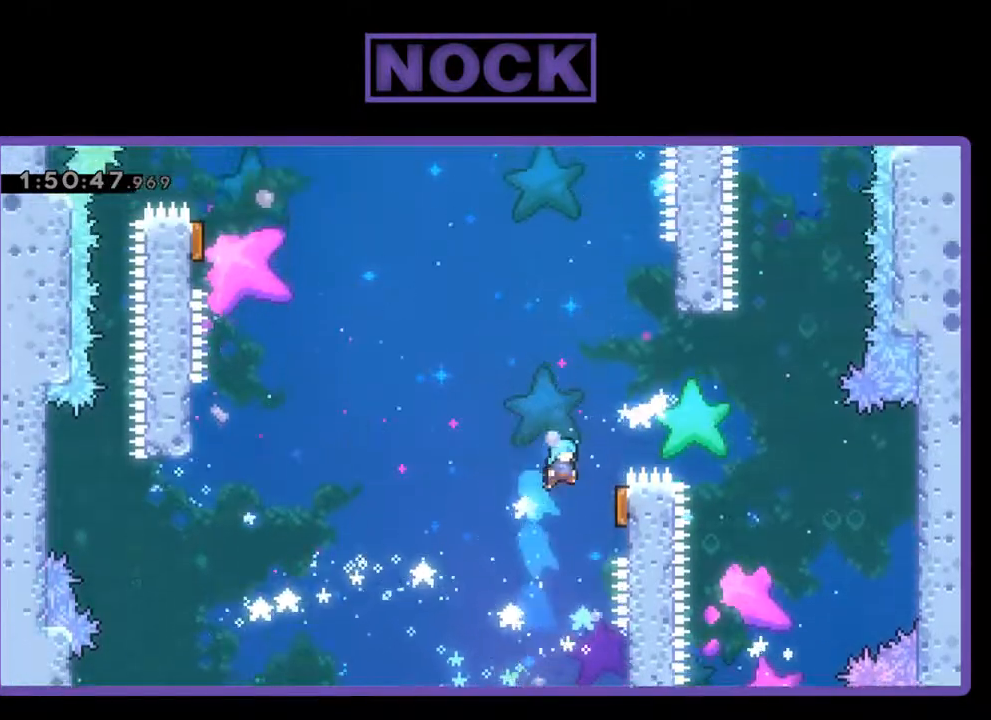
{"buttons": ["R2"], "left_stick": "center", "events": [[200, "DPAD_RIGHT", "up"], [333, "R2", "down"]]}
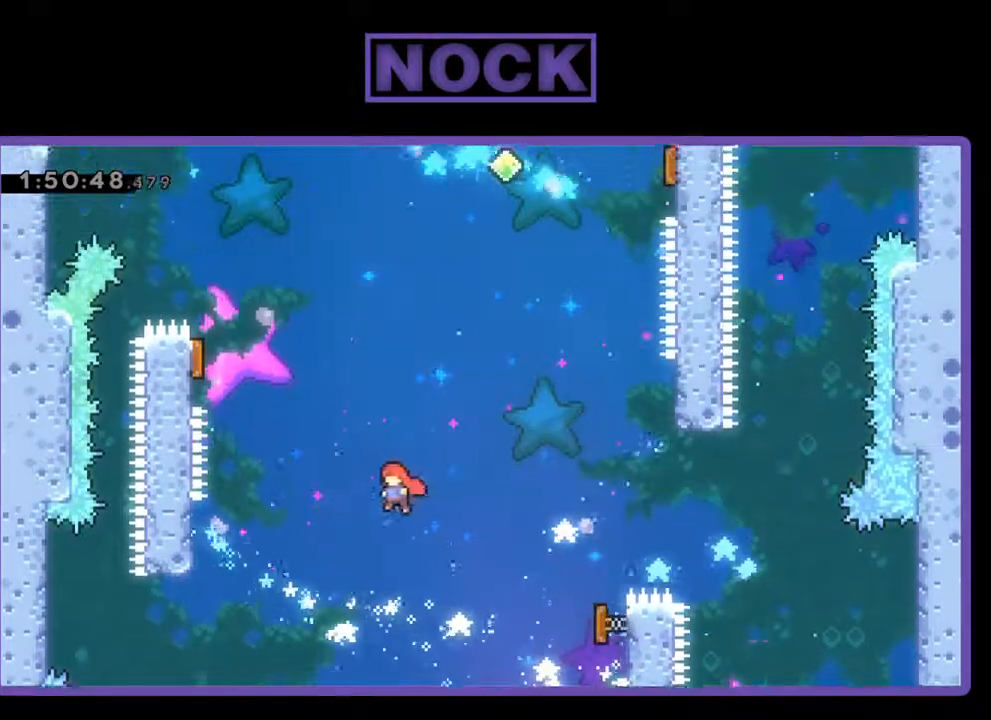
{"buttons": ["CIRCLE", "R2", "DPAD_UP", "DPAD_LEFT"], "left_stick": "center", "events": [[367, "DPAD_LEFT", "down"], [400, "DPAD_UP", "down"], [433, "CIRCLE", "down"]]}
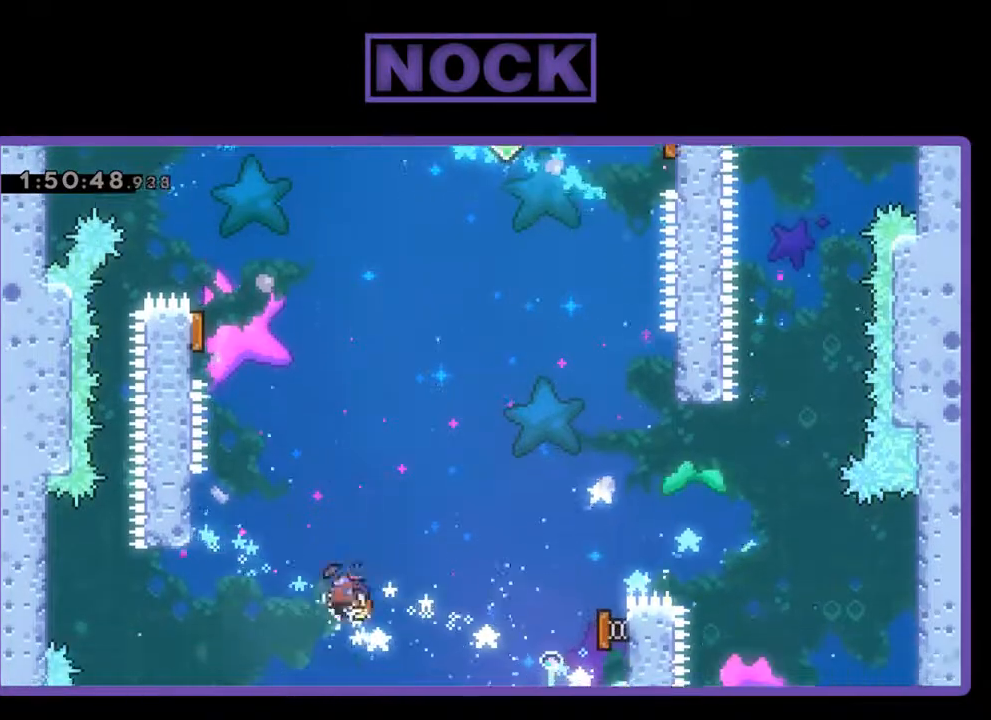
{"buttons": ["R2"], "left_stick": "center", "events": [[200, "CIRCLE", "up"], [433, "DPAD_UP", "up"], [500, "DPAD_LEFT", "up"]]}
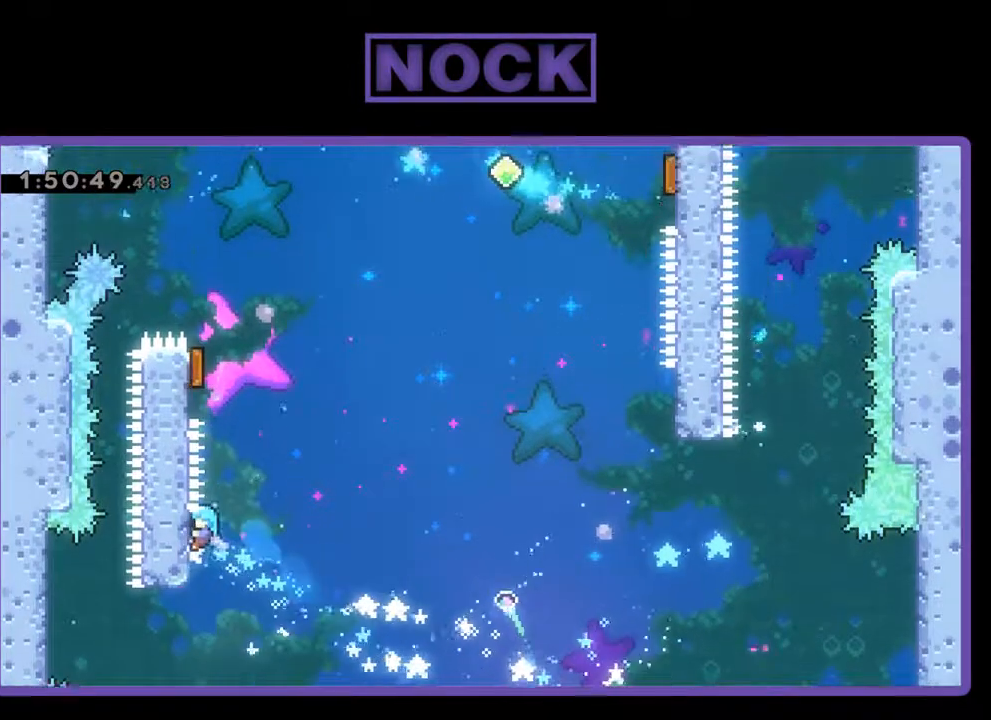
{"buttons": ["R2", "DPAD_LEFT"], "left_stick": "center", "events": [[167, "DPAD_DOWN", "down"], [167, "DPAD_RIGHT", "down"], [267, "CROSS", "down"], [333, "DPAD_RIGHT", "up"], [367, "DPAD_LEFT", "down"], [400, "DPAD_DOWN", "up"], [433, "CROSS", "up"]]}
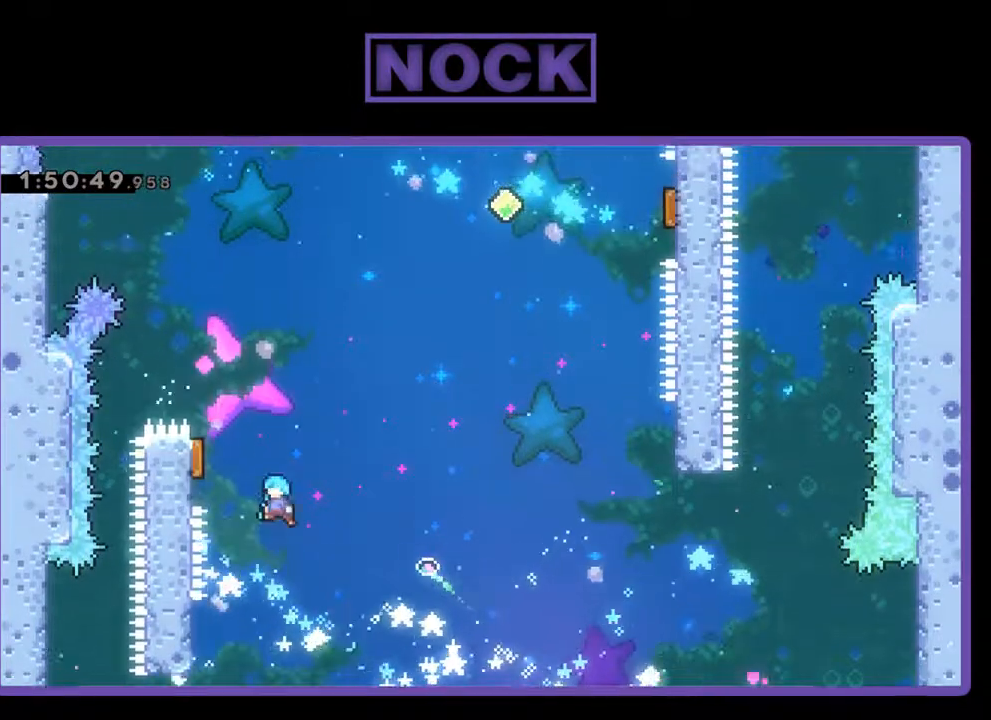
{"buttons": ["R2", "DPAD_RIGHT"], "left_stick": "center", "events": [[367, "DPAD_DOWN", "down"], [367, "DPAD_LEFT", "up"], [400, "DPAD_DOWN", "up"], [400, "DPAD_RIGHT", "down"]]}
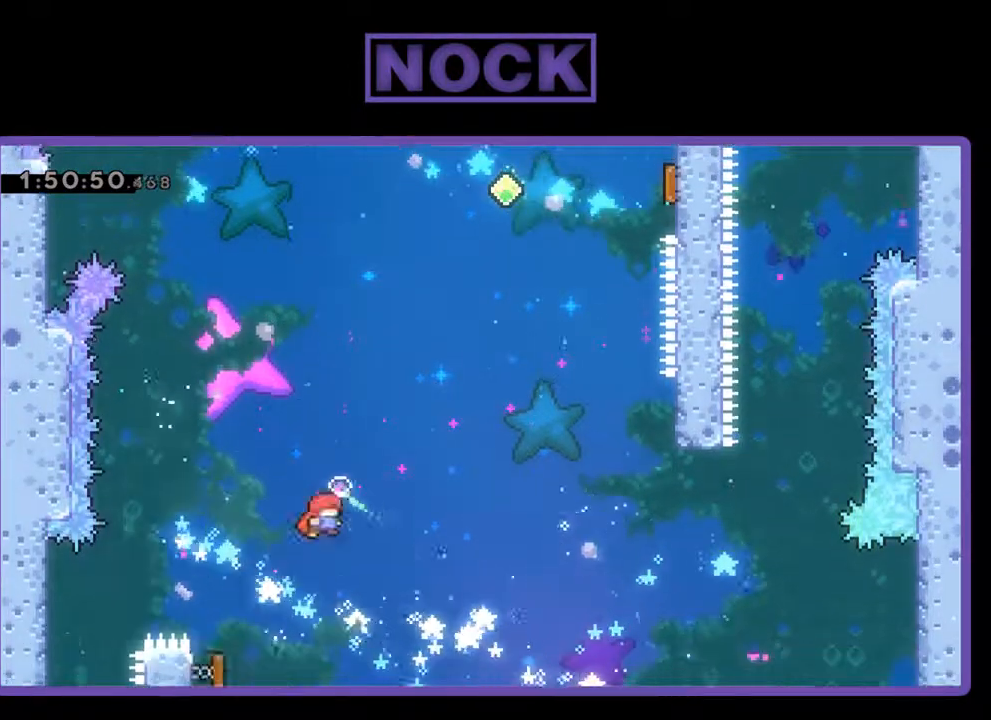
{"buttons": ["CIRCLE", "R2", "DPAD_UP", "DPAD_RIGHT"], "left_stick": "center", "events": [[33, "DPAD_UP", "down"], [433, "CIRCLE", "down"]]}
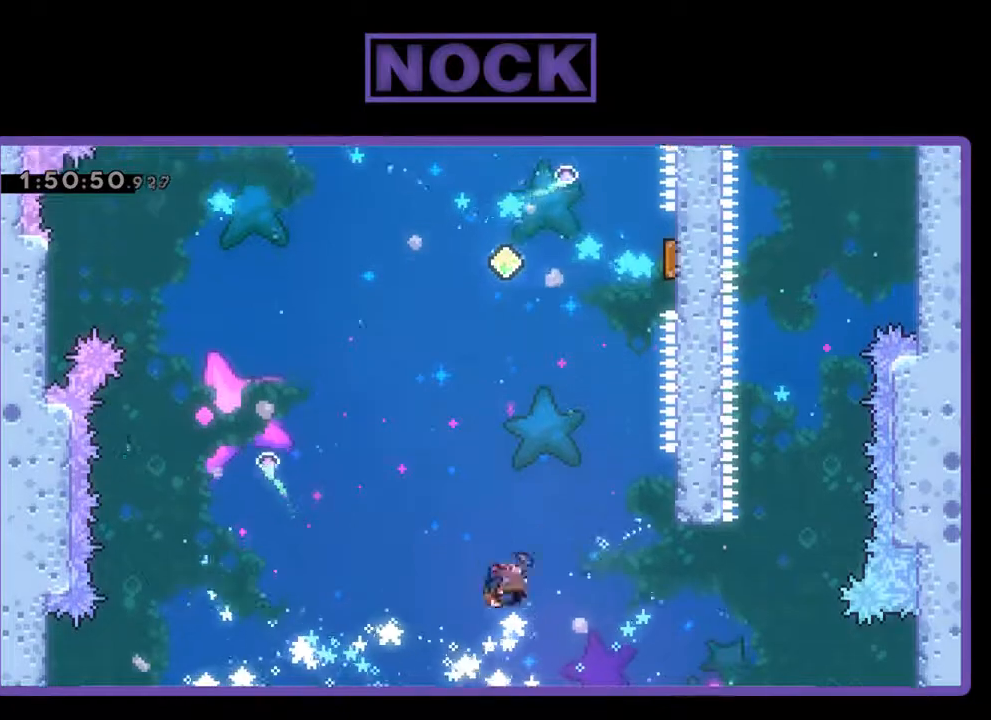
{"buttons": ["R2"], "left_stick": "center", "events": [[233, "CIRCLE", "up"], [267, "DPAD_UP", "up"], [500, "DPAD_RIGHT", "up"]]}
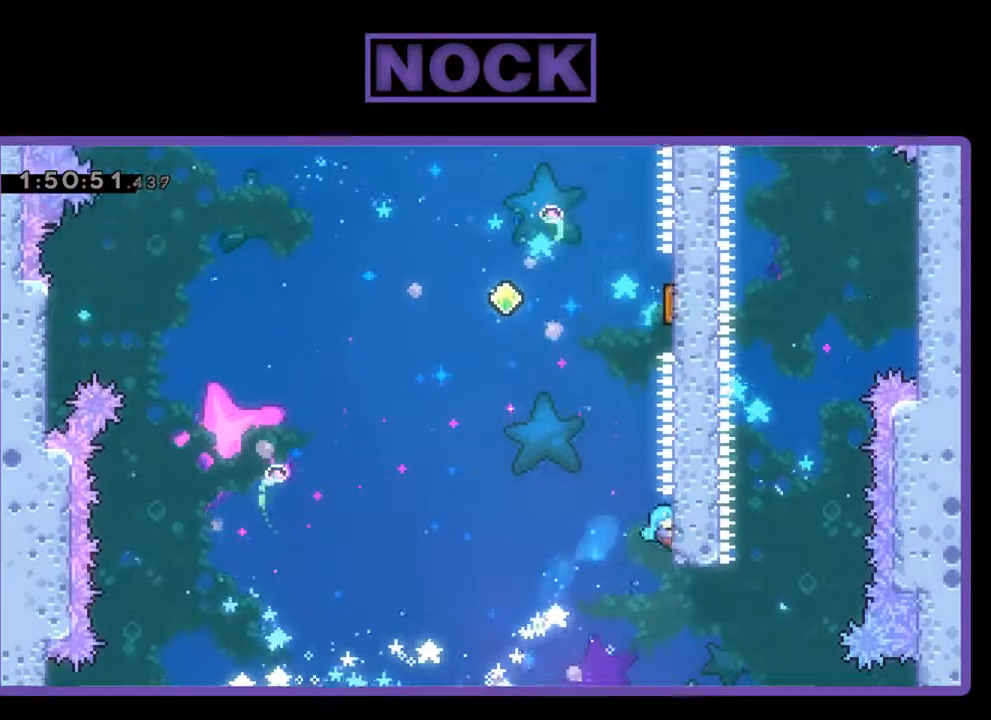
{"buttons": ["CROSS", "R2", "DPAD_UP", "DPAD_RIGHT"], "left_stick": "center", "events": [[267, "DPAD_LEFT", "down"], [333, "CROSS", "down"], [333, "DPAD_UP", "down"], [467, "DPAD_LEFT", "up"], [500, "DPAD_RIGHT", "down"]]}
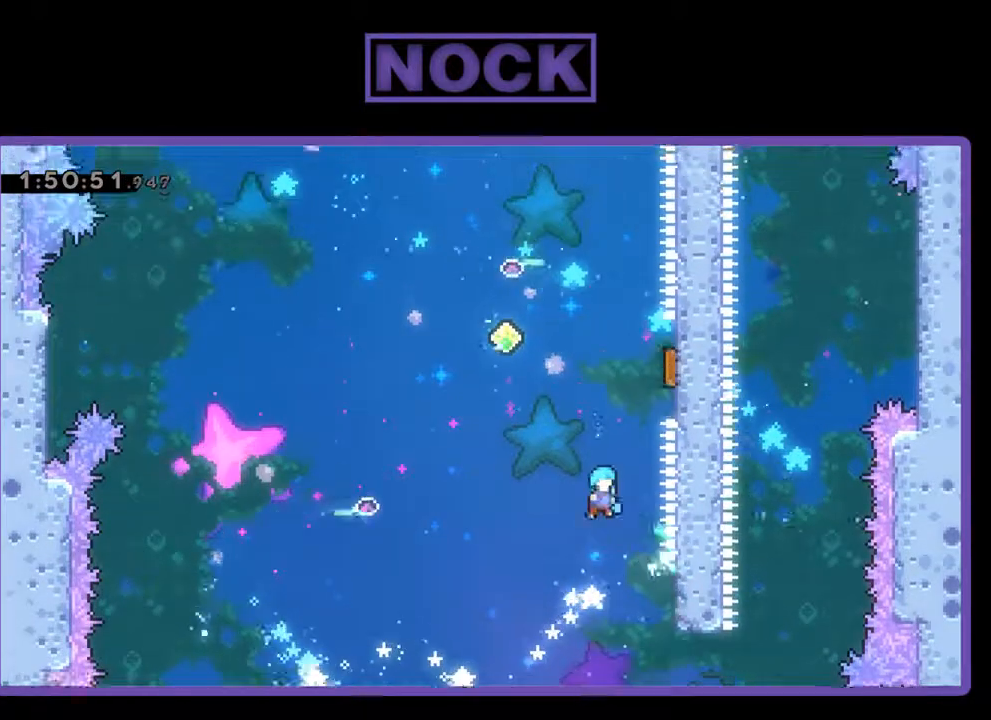
{"buttons": ["R2", "DPAD_UP", "DPAD_RIGHT"], "left_stick": "center", "events": [[500, "CROSS", "up"]]}
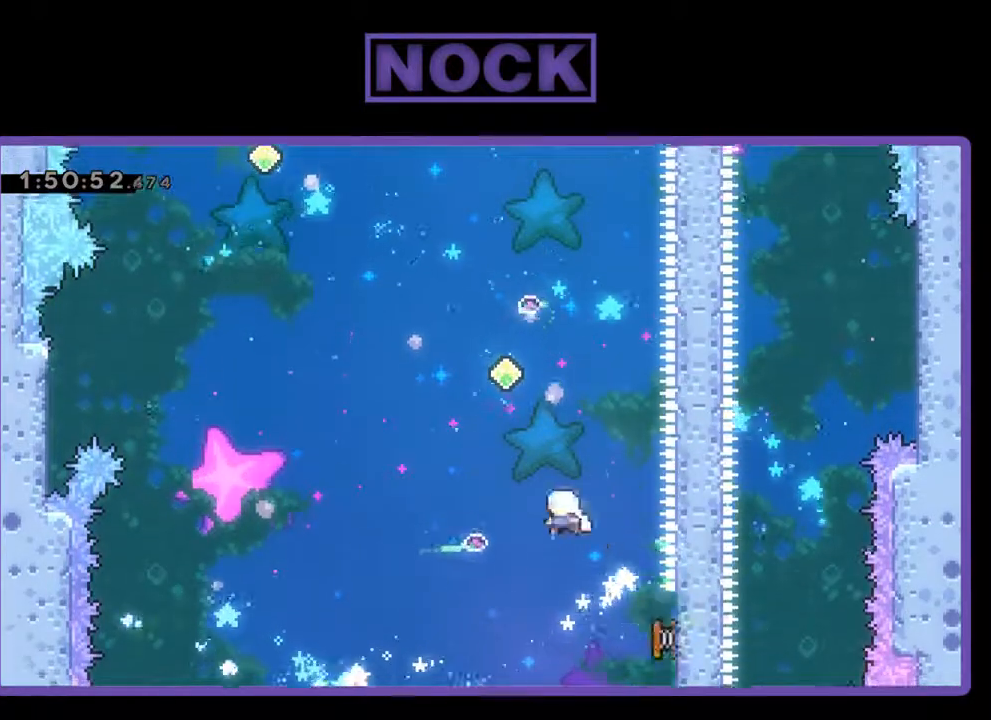
{"buttons": ["CIRCLE", "R2", "DPAD_UP", "DPAD_RIGHT"], "left_stick": "center", "events": [[100, "DPAD_RIGHT", "up"], [300, "CIRCLE", "down"], [333, "DPAD_RIGHT", "down"]]}
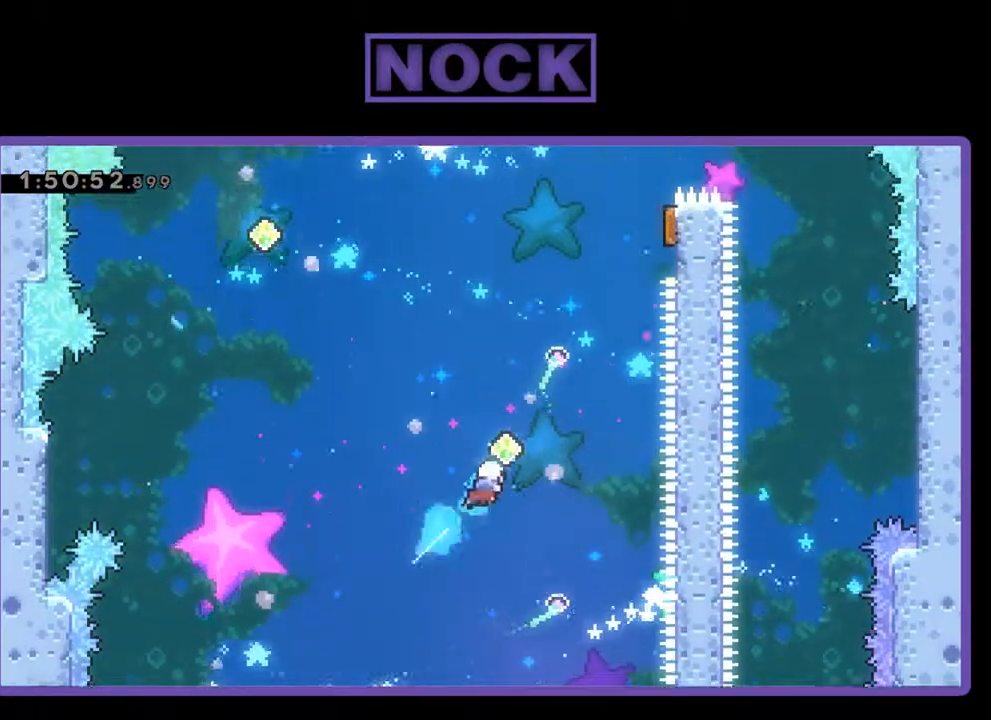
{"buttons": ["CIRCLE", "R2", "DPAD_UP", "DPAD_RIGHT"], "left_stick": "center", "events": [[233, "CIRCLE", "up"], [400, "CIRCLE", "down"]]}
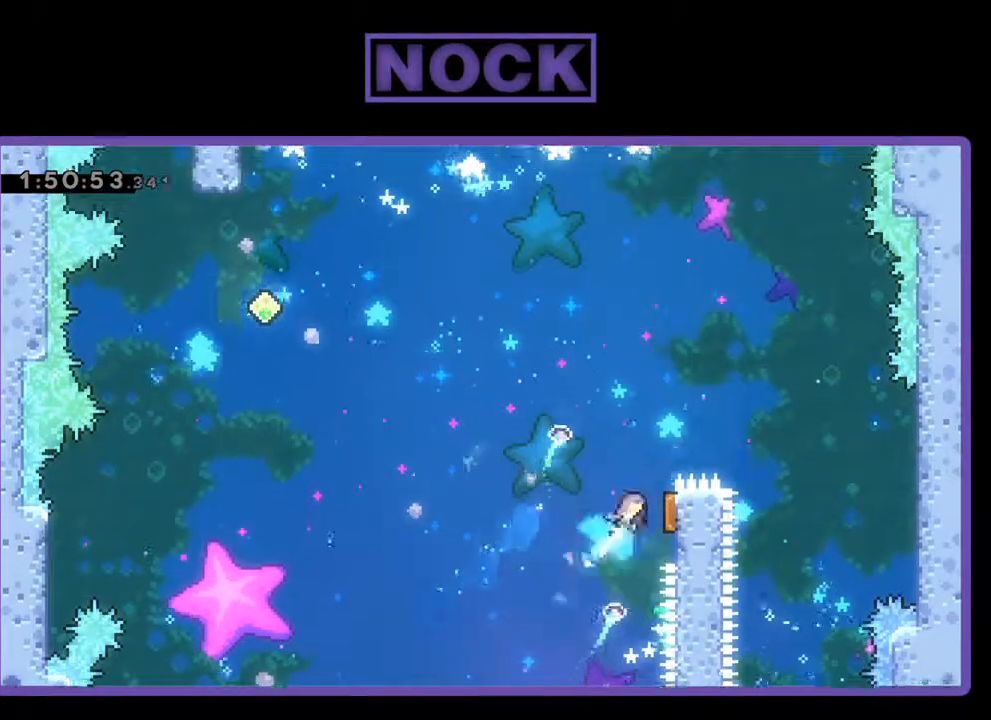
{"buttons": ["R2", "DPAD_LEFT"], "left_stick": "center", "events": [[200, "CIRCLE", "up"], [267, "DPAD_RIGHT", "up"], [300, "DPAD_LEFT", "down"], [500, "DPAD_UP", "up"]]}
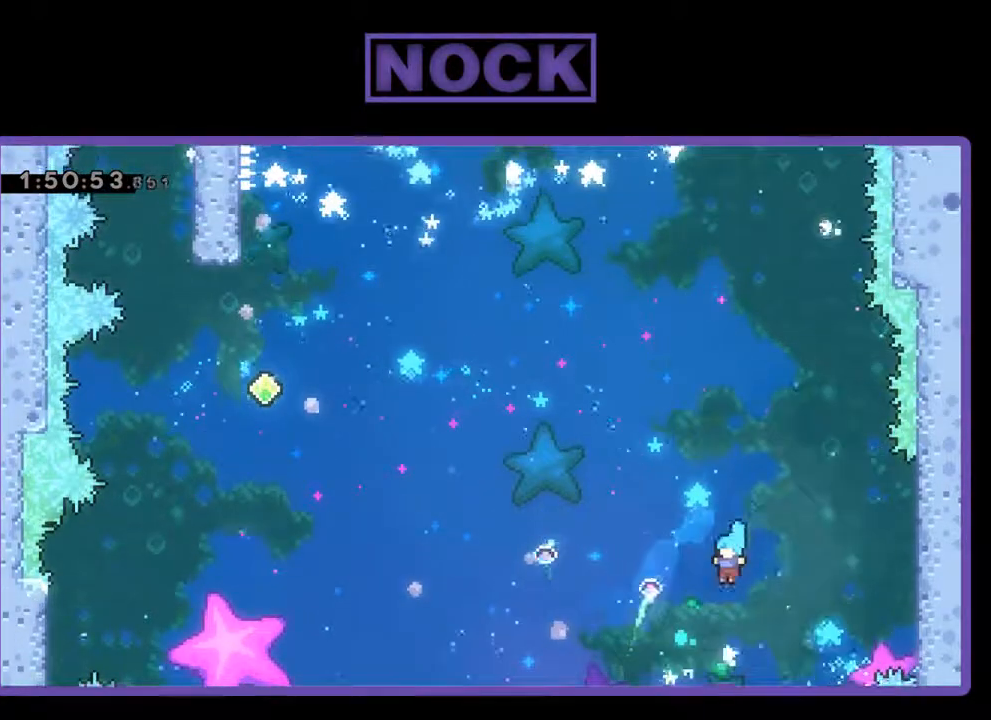
{"buttons": [], "left_stick": "center", "events": [[167, "DPAD_LEFT", "up"], [167, "R2", "up"]]}